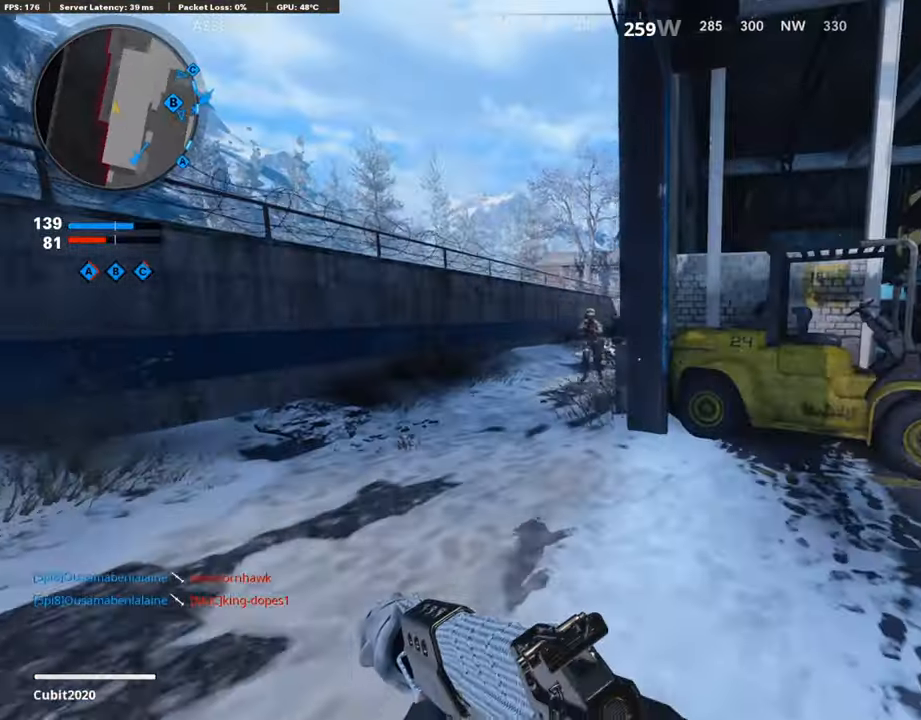
Gameplay with a controller (PlayStation layout); each line is a JSON object with the inputs held at the frame after it. "events" lists button and stick changes between this image and that frame as [ms after this image, input, new state], when the widget could be followed in between.
{"buttons": ["L3"], "left_stick": "up-right", "right_stick": "center", "events": [[68, "right_stick", "center"], [102, "L1", "down"], [153, "right_stick", "left"], [204, "left_stick", "down-left"], [204, "right_stick", "center"], [290, "L1", "up"], [341, "right_stick", "right"], [358, "left_stick", "up-right"], [426, "L3", "down"], [477, "right_stick", "center"]]}
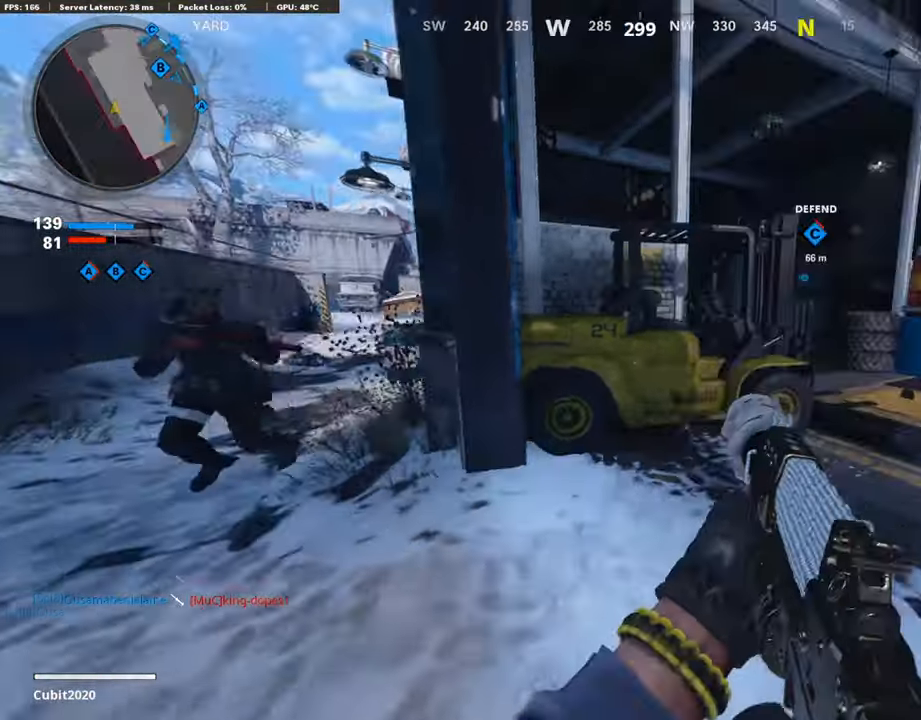
{"buttons": ["R3"], "left_stick": "up-left", "right_stick": "left", "events": [[34, "right_stick", "left"], [119, "left_stick", "up"], [204, "R3", "down"], [221, "right_stick", "center"], [306, "L3", "up"], [306, "right_stick", "left"], [323, "R3", "up"], [391, "left_stick", "left"], [425, "R3", "down"], [443, "L3", "down"], [460, "left_stick", "up-left"], [494, "L3", "up"]]}
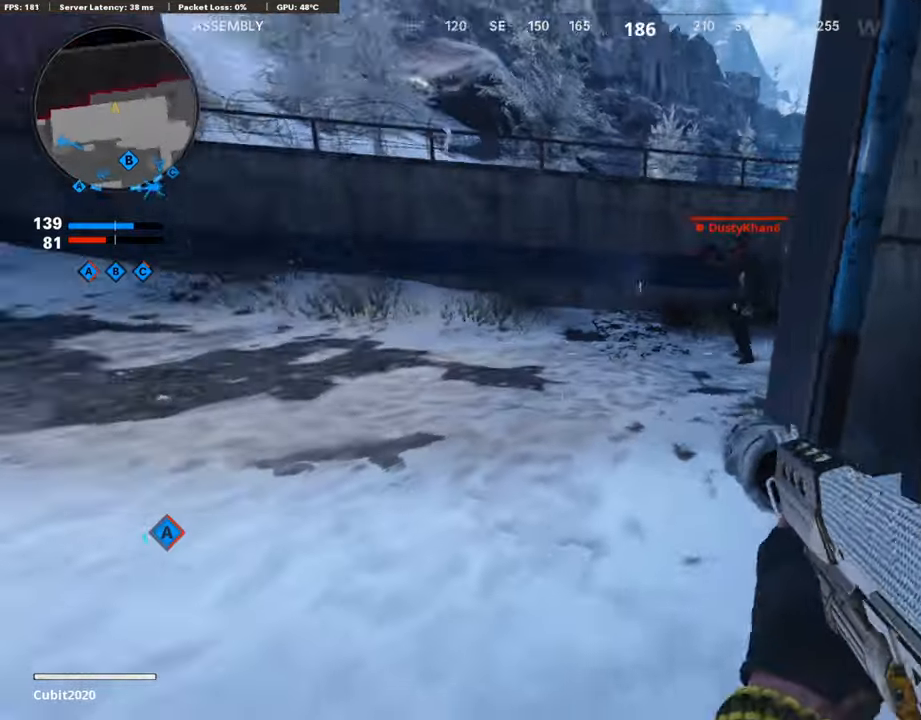
{"buttons": ["L3", "R3"], "left_stick": "up-left", "right_stick": "center", "events": [[17, "R3", "up"], [68, "right_stick", "center"], [85, "L3", "down"], [187, "L3", "up"], [238, "L3", "down"], [238, "right_stick", "right"], [494, "R3", "down"], [494, "right_stick", "center"]]}
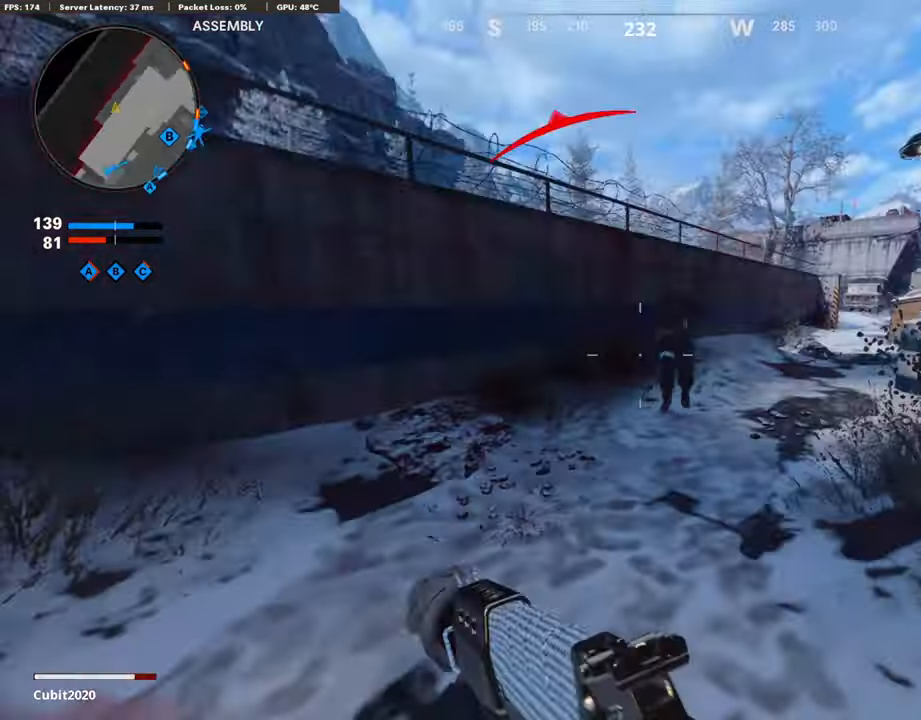
{"buttons": ["L3"], "left_stick": "up-right", "right_stick": "center", "events": [[34, "right_stick", "up-right"], [102, "L3", "up"], [136, "R3", "up"], [204, "L3", "down"], [221, "R3", "down"], [221, "right_stick", "center"], [272, "right_stick", "right"], [306, "L2", "down"], [306, "L3", "up"], [323, "R3", "up"], [391, "left_stick", "up-right"], [426, "L2", "up"], [494, "L3", "down"], [494, "right_stick", "center"]]}
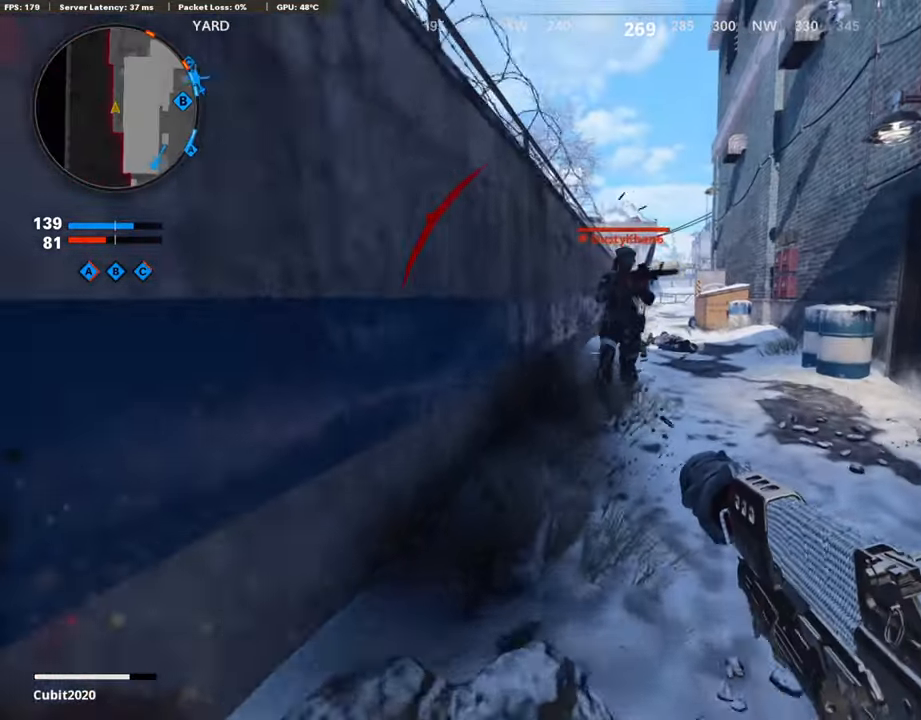
{"buttons": ["L3"], "left_stick": "up-right", "right_stick": "center", "events": [[85, "right_stick", "right"], [255, "right_stick", "center"], [340, "CROSS", "down"], [426, "CROSS", "up"]]}
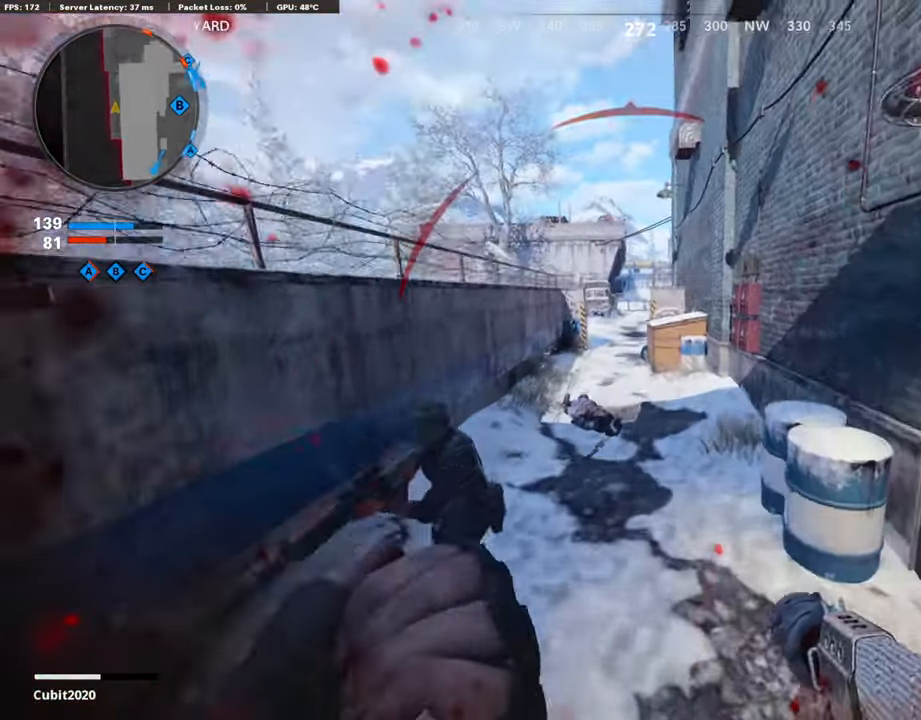
{"buttons": ["L3"], "left_stick": "up-left", "right_stick": "left", "events": [[51, "L3", "up"], [51, "right_stick", "down-left"], [170, "right_stick", "center"], [238, "left_stick", "up"], [255, "right_stick", "left"], [340, "left_stick", "left"], [425, "left_stick", "up-left"], [425, "right_stick", "center"], [460, "L3", "down"], [494, "right_stick", "left"]]}
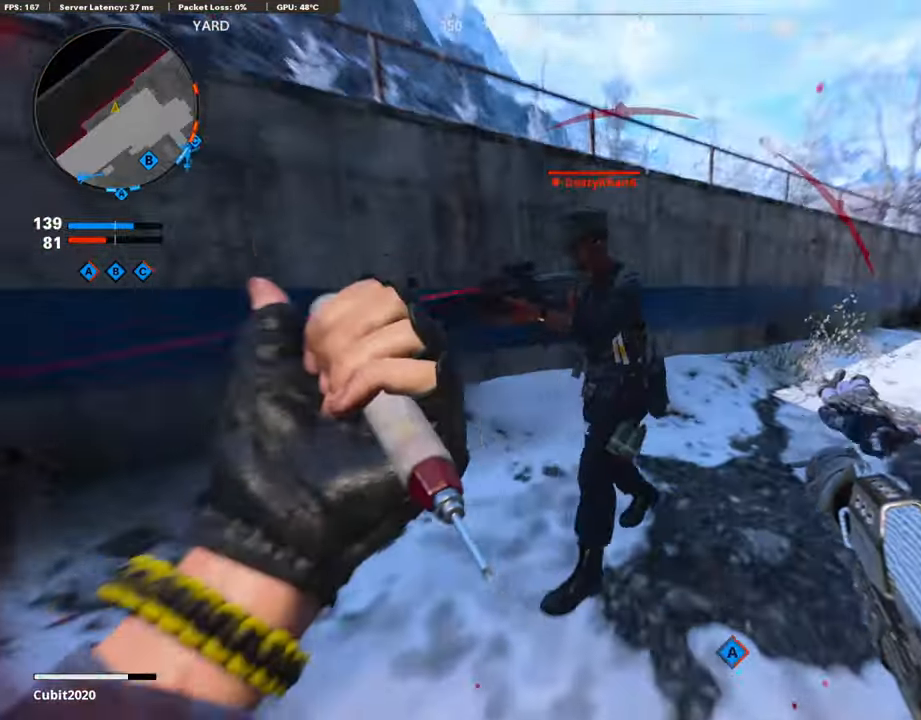
{"buttons": ["L3", "R3"], "left_stick": "up", "right_stick": "center", "events": [[153, "right_stick", "right"], [272, "R3", "down"], [357, "L3", "up"], [357, "left_stick", "up"], [408, "R3", "up"], [426, "right_stick", "center"], [443, "L3", "down"], [477, "R3", "down"]]}
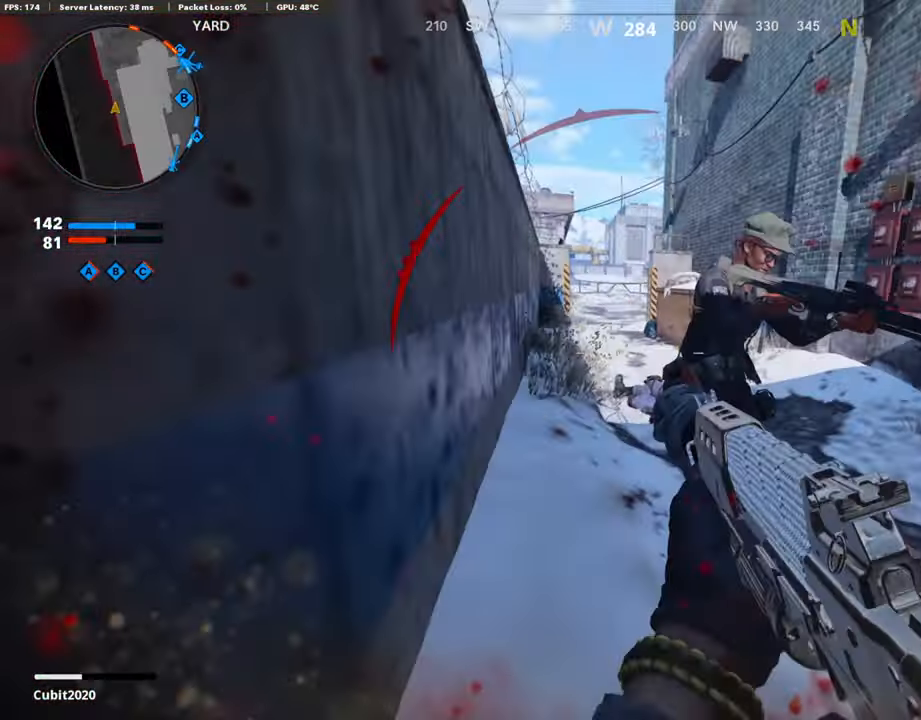
{"buttons": [], "left_stick": "up", "right_stick": "left", "events": [[51, "L3", "up"], [51, "right_stick", "right"], [68, "R3", "up"], [102, "L3", "down"], [238, "right_stick", "left"], [357, "R3", "down"], [477, "L3", "up"], [494, "R3", "up"]]}
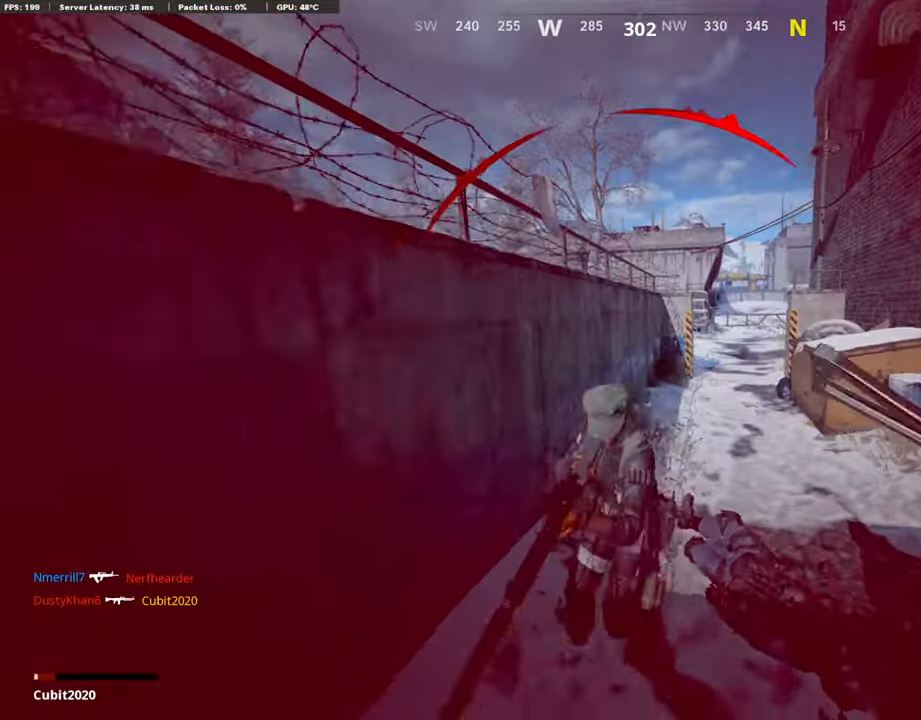
{"buttons": ["SQUARE"], "left_stick": "center", "right_stick": "center", "events": [[85, "L3", "down"], [102, "R3", "down"], [204, "L3", "up"], [221, "R3", "up"], [221, "right_stick", "center"], [289, "left_stick", "center"], [494, "SQUARE", "down"]]}
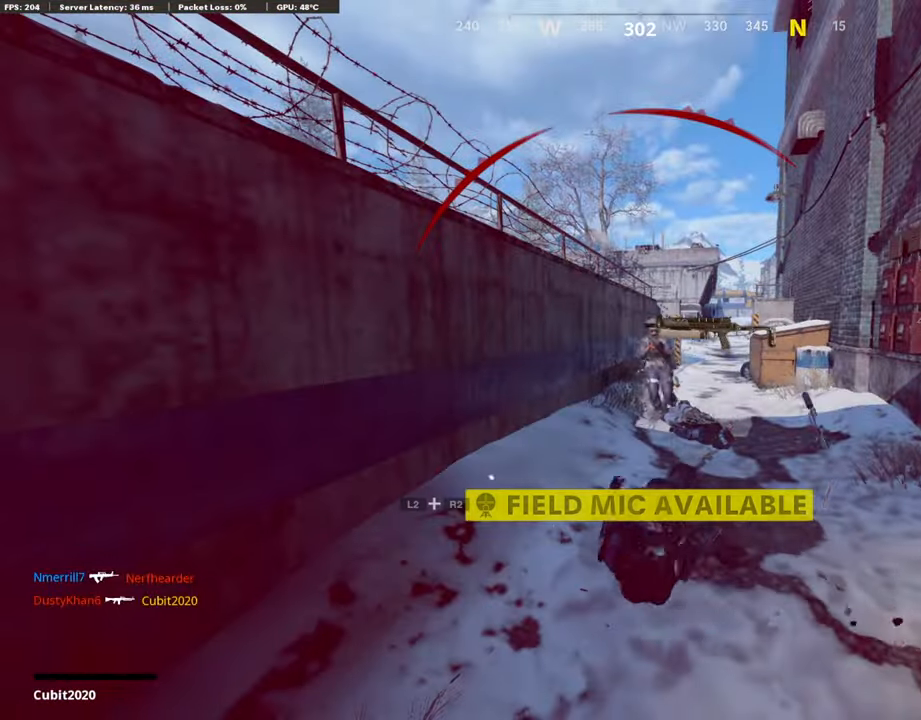
{"buttons": [], "left_stick": "center", "right_stick": "center", "events": [[34, "CROSS", "down"], [119, "CROSS", "up"], [119, "SQUARE", "up"], [221, "SQUARE", "down"], [238, "CROSS", "down"], [391, "CROSS", "up"], [391, "SQUARE", "up"]]}
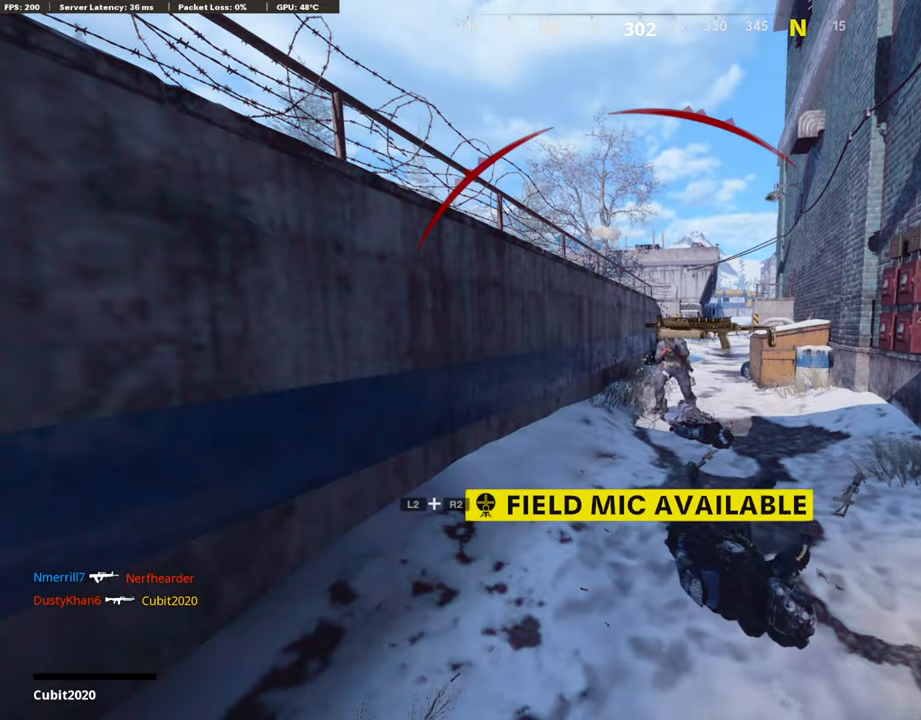
{"buttons": [], "left_stick": "up-right", "right_stick": "center", "events": [[102, "SQUARE", "down"], [119, "CROSS", "down"], [272, "CROSS", "up"], [289, "SQUARE", "up"], [340, "SQUARE", "down"], [357, "left_stick", "up-right"], [391, "CROSS", "down"], [477, "SQUARE", "up"], [494, "CROSS", "up"]]}
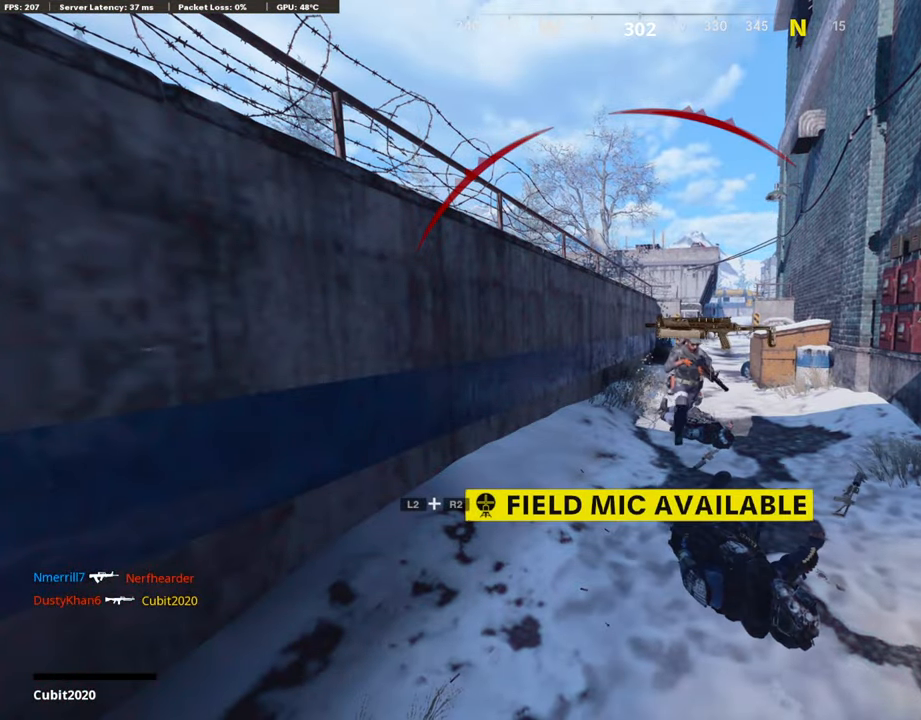
{"buttons": ["L3"], "left_stick": "up", "right_stick": "center", "events": [[68, "CROSS", "down"], [68, "SQUARE", "down"], [119, "left_stick", "up"], [136, "L3", "down"], [221, "CROSS", "up"], [221, "SQUARE", "up"], [289, "L3", "up"], [323, "TRIANGLE", "down"], [460, "TRIANGLE", "up"], [511, "L3", "down"]]}
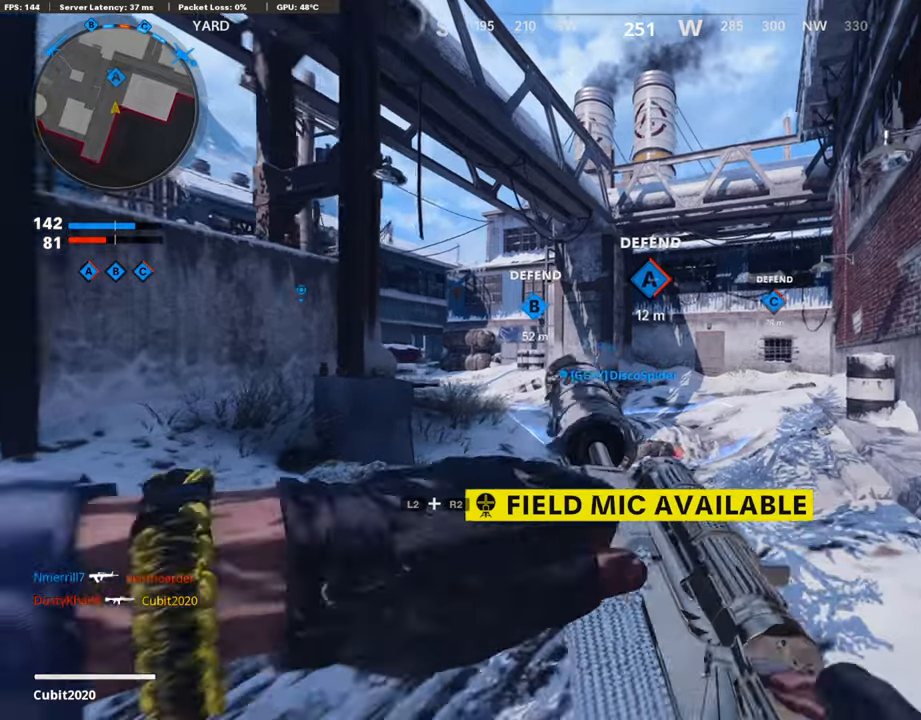
{"buttons": [], "left_stick": "up", "right_stick": "left", "events": [[34, "TRIANGLE", "down"], [171, "L3", "up"], [171, "TRIANGLE", "up"], [392, "right_stick", "left"]]}
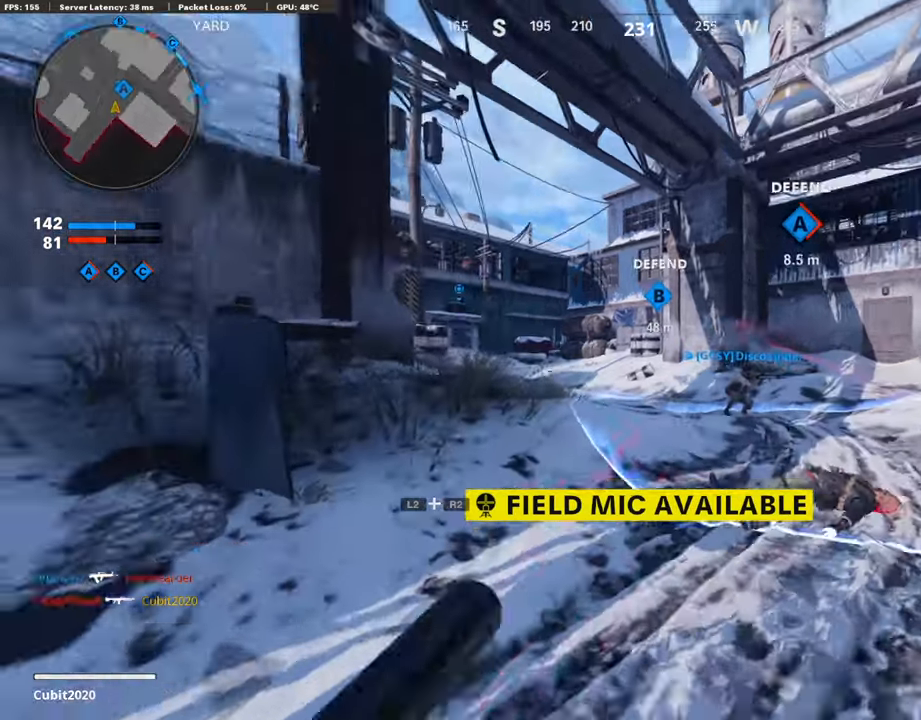
{"buttons": [], "left_stick": "up", "right_stick": "center", "events": [[17, "right_stick", "center"], [51, "CROSS", "down"], [154, "CROSS", "up"], [256, "TRIANGLE", "down"], [273, "left_stick", "center"], [358, "TRIANGLE", "up"], [392, "left_stick", "up"]]}
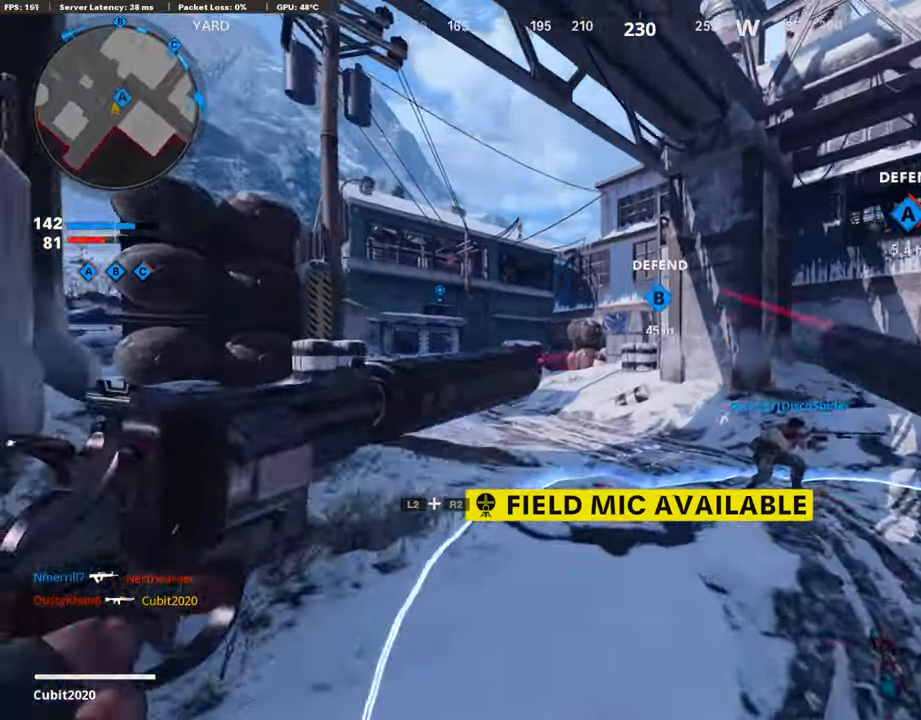
{"buttons": [], "left_stick": "up", "right_stick": "left", "events": [[17, "L3", "down"], [51, "R3", "down"], [239, "R3", "up"], [256, "L3", "up"], [358, "R3", "down"], [375, "L3", "down"], [460, "L3", "up"], [460, "R3", "up"], [460, "right_stick", "left"]]}
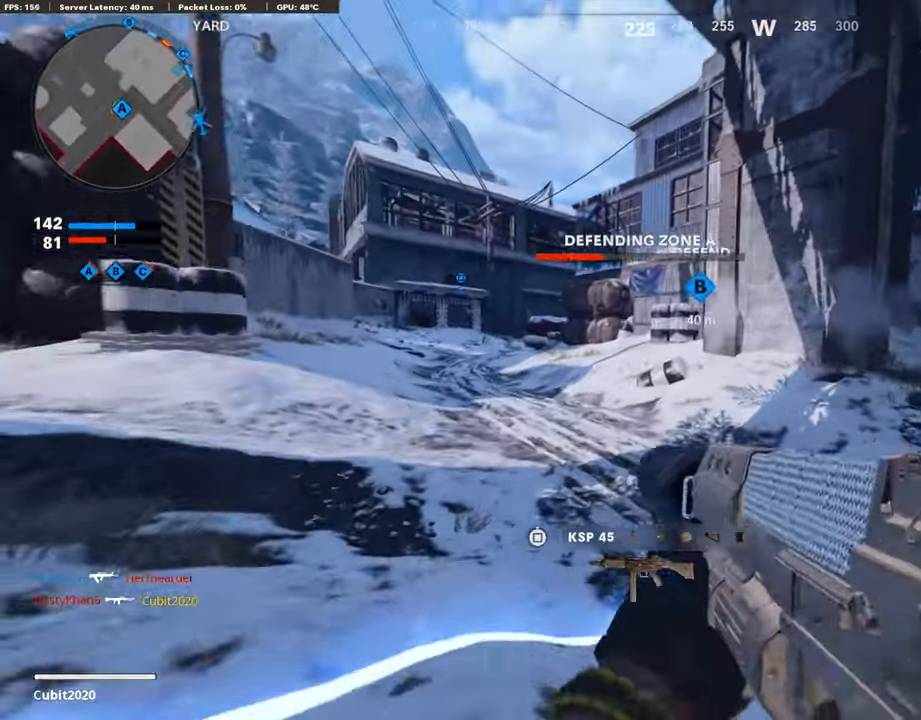
{"buttons": ["CROSS"], "left_stick": "up", "right_stick": "center", "events": [[51, "right_stick", "center"], [68, "L3", "down"], [222, "L3", "up"], [477, "CROSS", "down"]]}
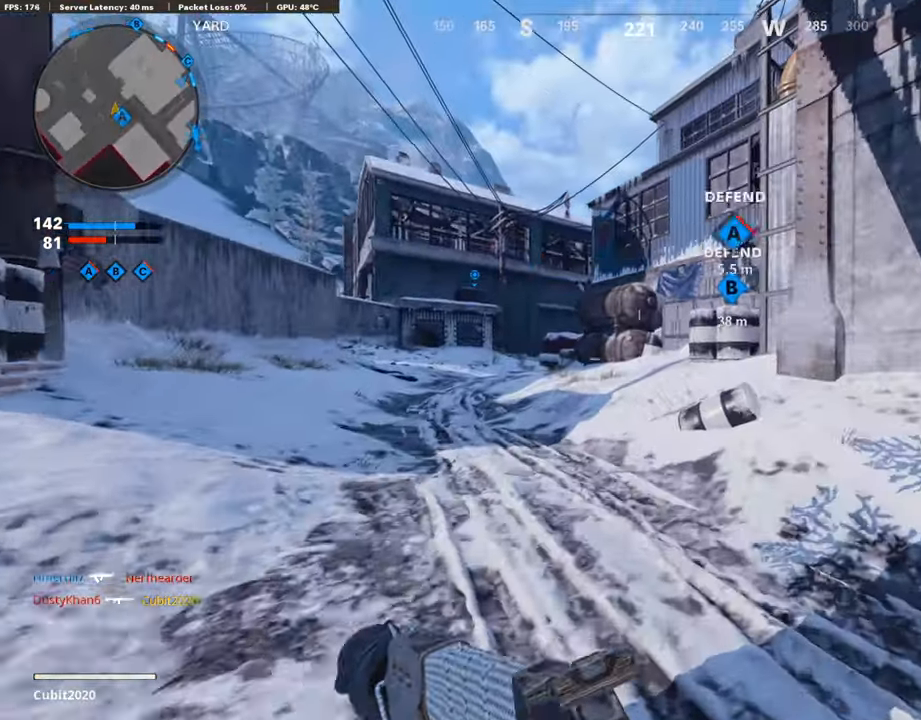
{"buttons": [], "left_stick": "up", "right_stick": "center", "events": [[137, "CROSS", "up"], [188, "left_stick", "center"], [222, "TRIANGLE", "down"], [307, "TRIANGLE", "up"], [375, "TRIANGLE", "down"], [392, "left_stick", "up"], [426, "TRIANGLE", "up"]]}
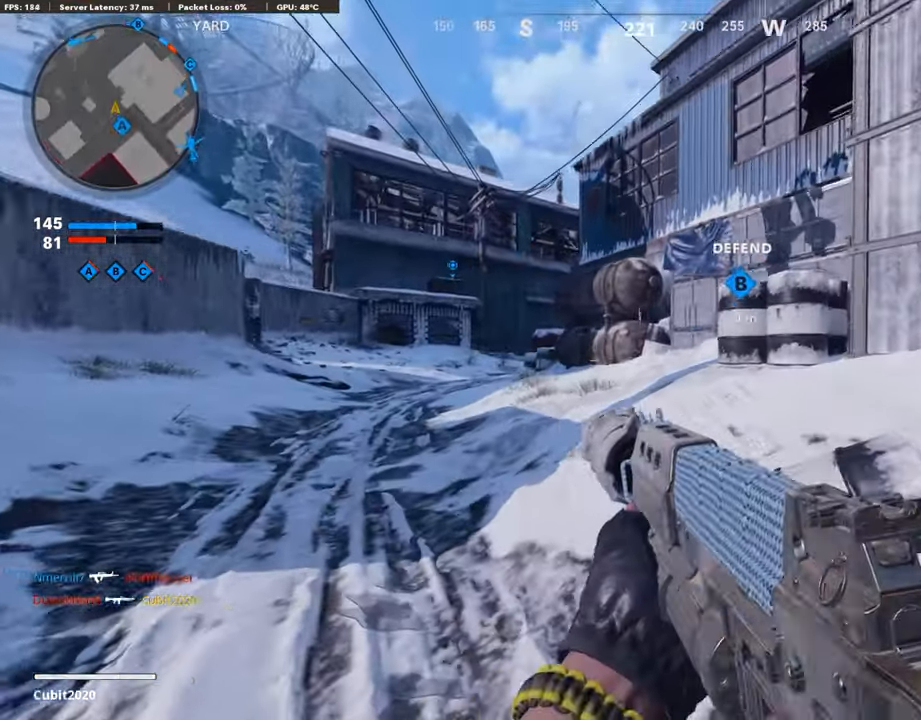
{"buttons": [], "left_stick": "up", "right_stick": "center", "events": [[51, "L3", "down"], [239, "right_stick", "left"], [307, "L3", "up"], [324, "right_stick", "center"]]}
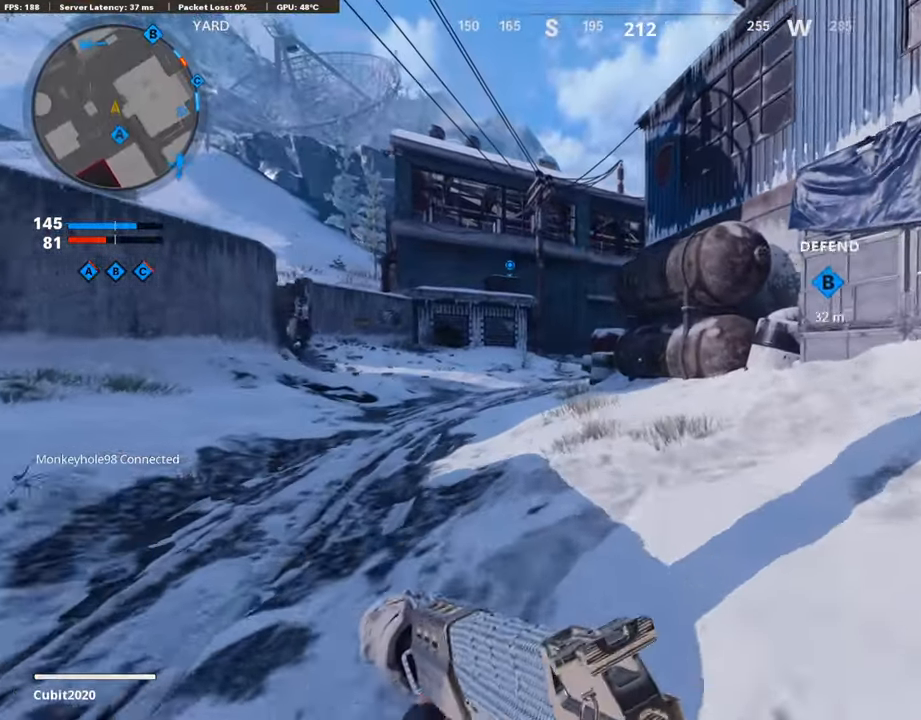
{"buttons": [], "left_stick": "up-left", "right_stick": "center", "events": [[239, "left_stick", "up-left"]]}
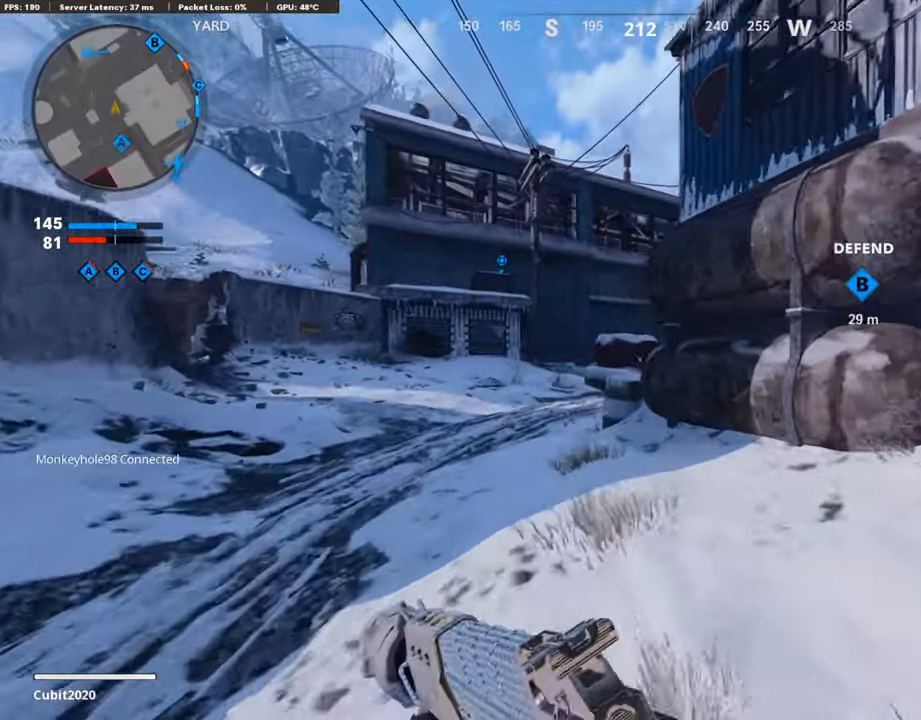
{"buttons": [], "left_stick": "up-left", "right_stick": "center", "events": [[120, "right_stick", "right"], [188, "CROSS", "down"], [205, "right_stick", "center"], [222, "CROSS", "up"]]}
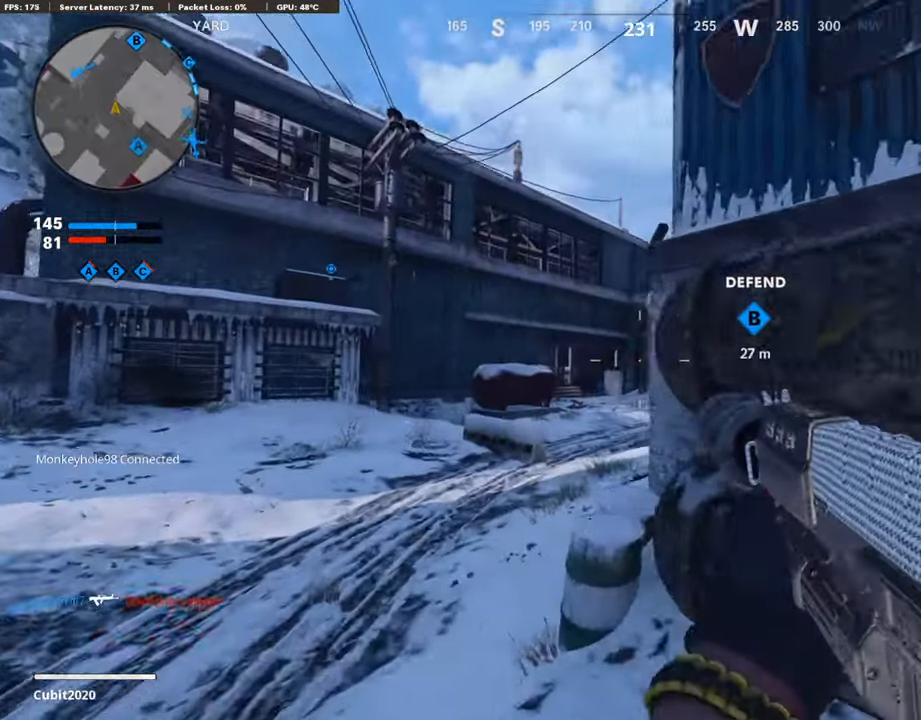
{"buttons": [], "left_stick": "up-left", "right_stick": "down", "events": [[239, "L3", "down"], [477, "right_stick", "down"], [494, "L3", "up"]]}
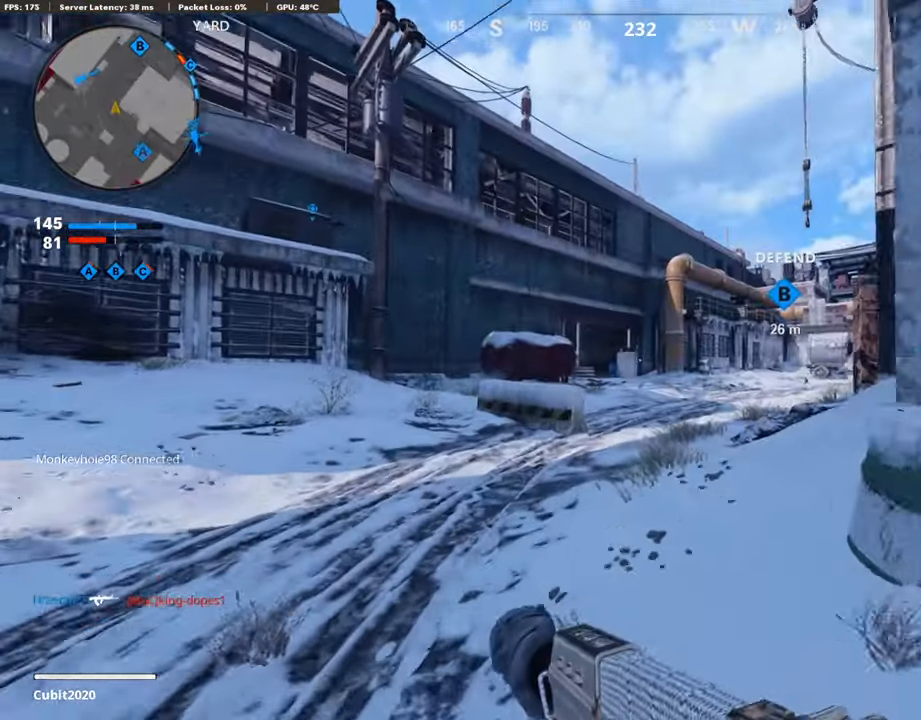
{"buttons": [], "left_stick": "up-left", "right_stick": "center", "events": [[239, "right_stick", "center"]]}
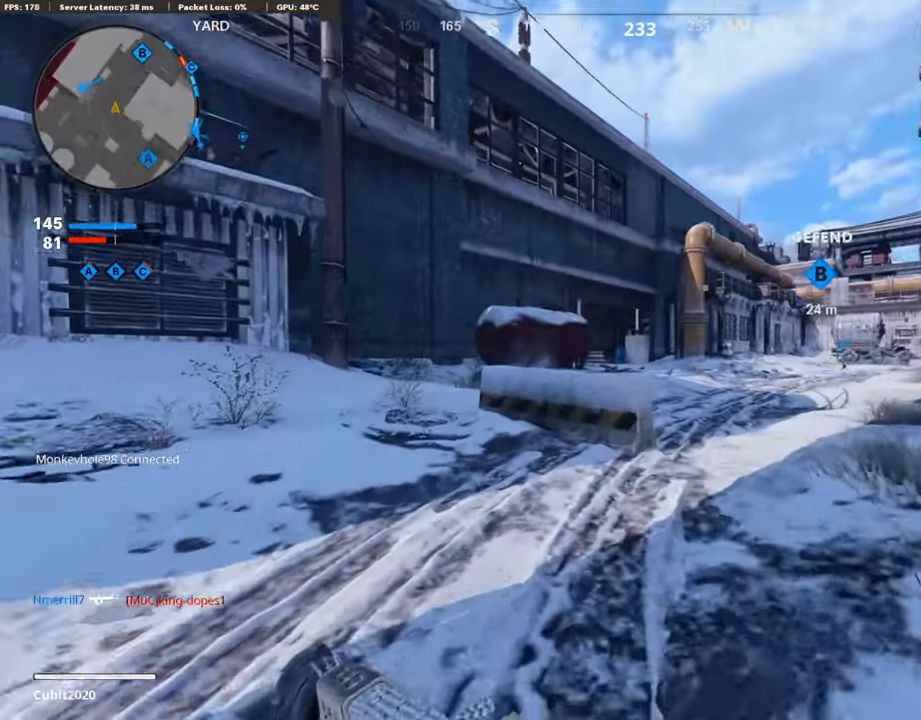
{"buttons": ["R3"], "left_stick": "up-left", "right_stick": "center", "events": [[392, "R3", "down"]]}
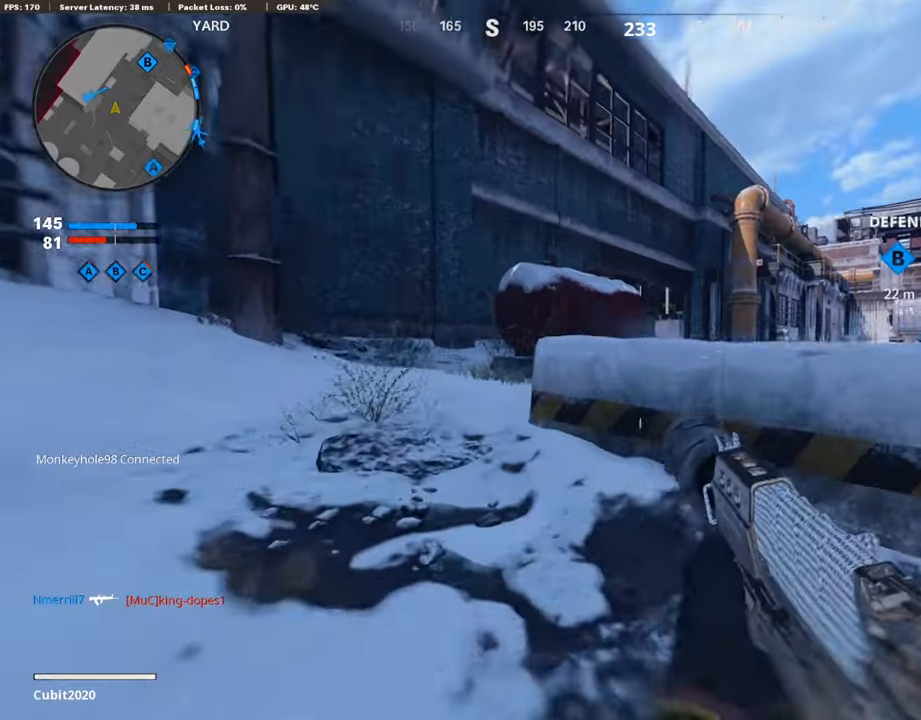
{"buttons": ["L1"], "left_stick": "left", "right_stick": "right", "events": [[102, "R3", "up"], [102, "right_stick", "right"], [221, "CROSS", "down"], [255, "L1", "down"], [290, "CROSS", "up"], [290, "right_stick", "center"], [341, "left_stick", "left"], [477, "right_stick", "right"]]}
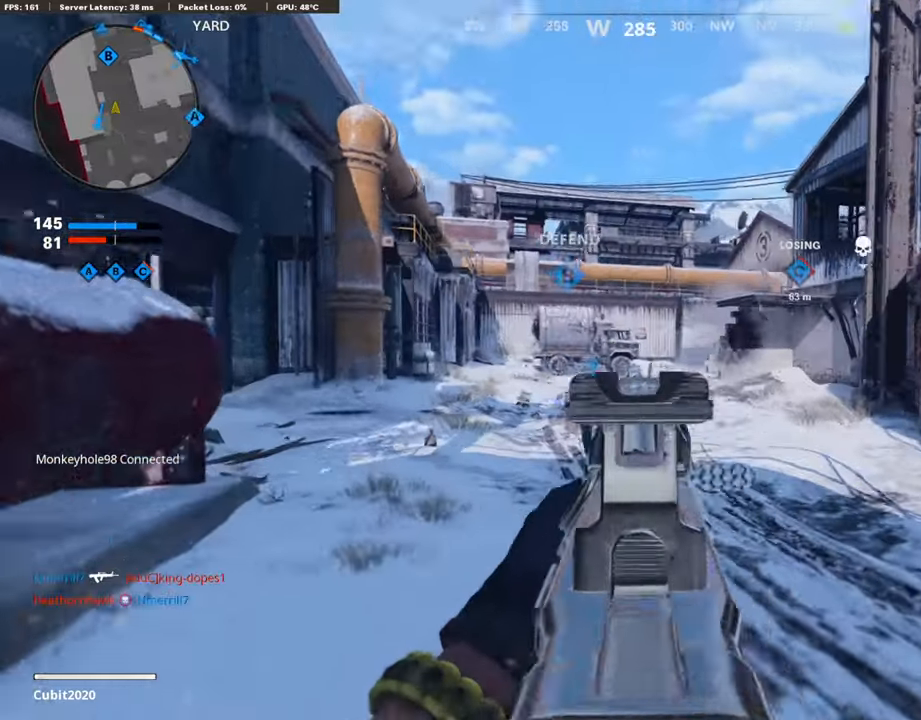
{"buttons": ["L3"], "left_stick": "up-left", "right_stick": "center", "events": [[136, "right_stick", "center"], [290, "L1", "up"], [324, "left_stick", "up-left"], [375, "L3", "down"]]}
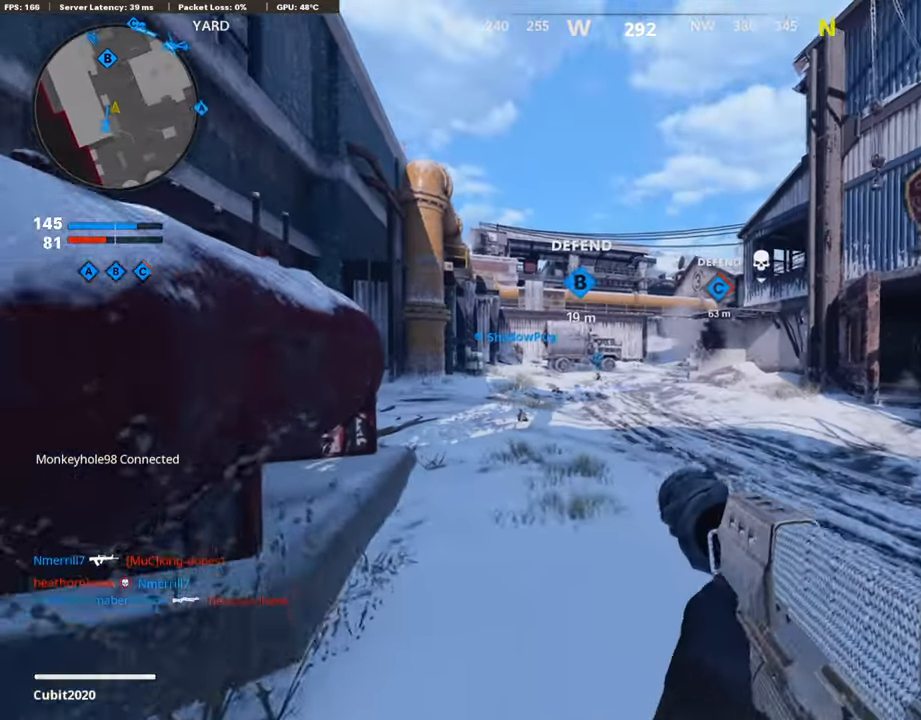
{"buttons": [], "left_stick": "up", "right_stick": "center", "events": [[102, "L3", "up"], [153, "left_stick", "up"], [324, "right_stick", "left"], [494, "right_stick", "center"]]}
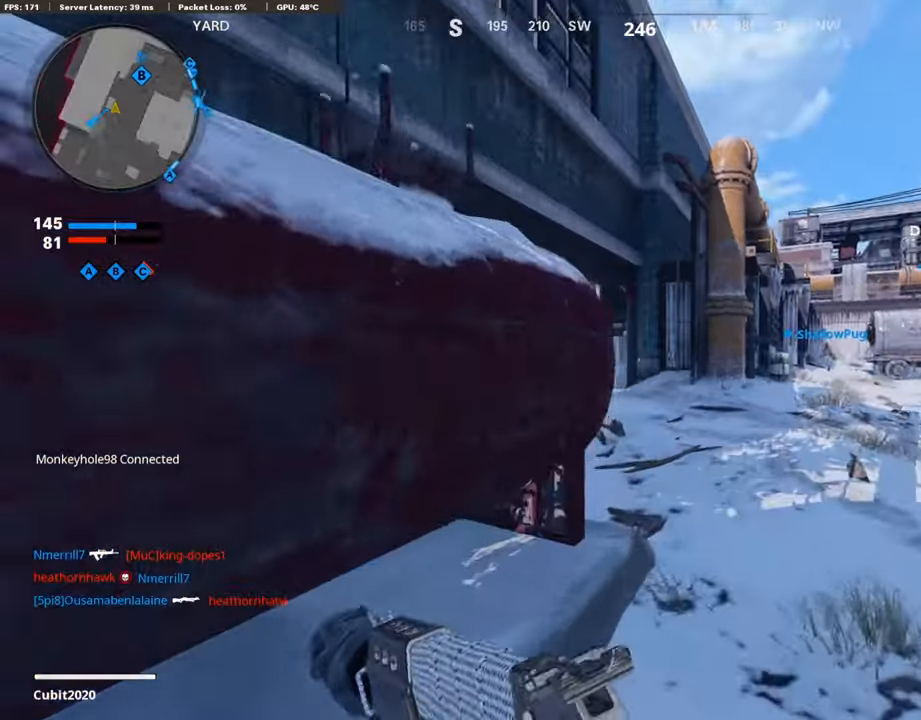
{"buttons": [], "left_stick": "up", "right_stick": "center", "events": [[102, "right_stick", "left"], [204, "right_stick", "center"], [341, "right_stick", "left"], [426, "right_stick", "center"]]}
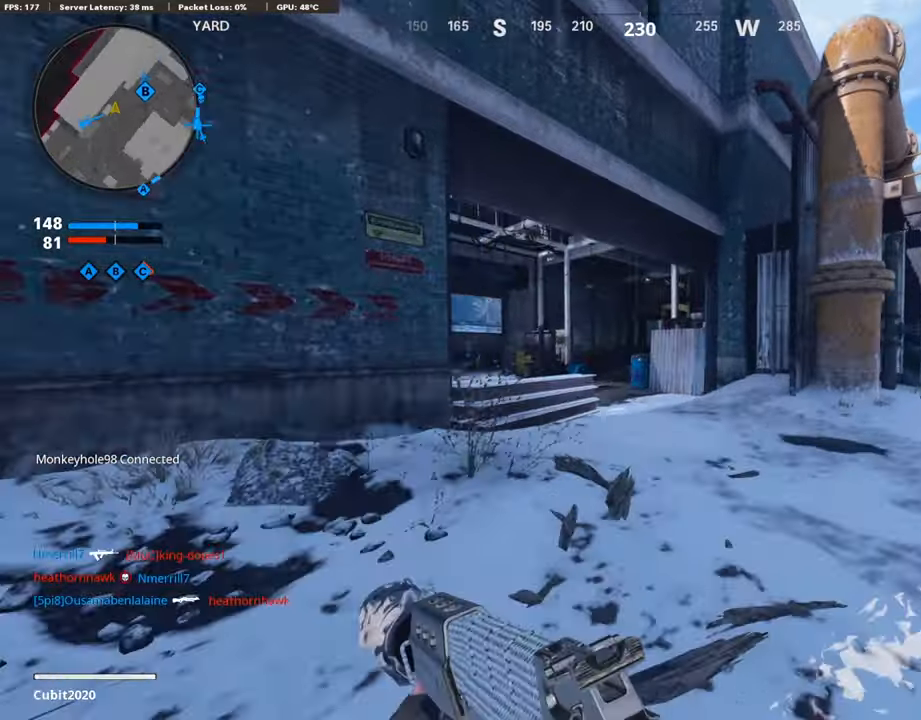
{"buttons": [], "left_stick": "up", "right_stick": "left", "events": [[426, "right_stick", "left"]]}
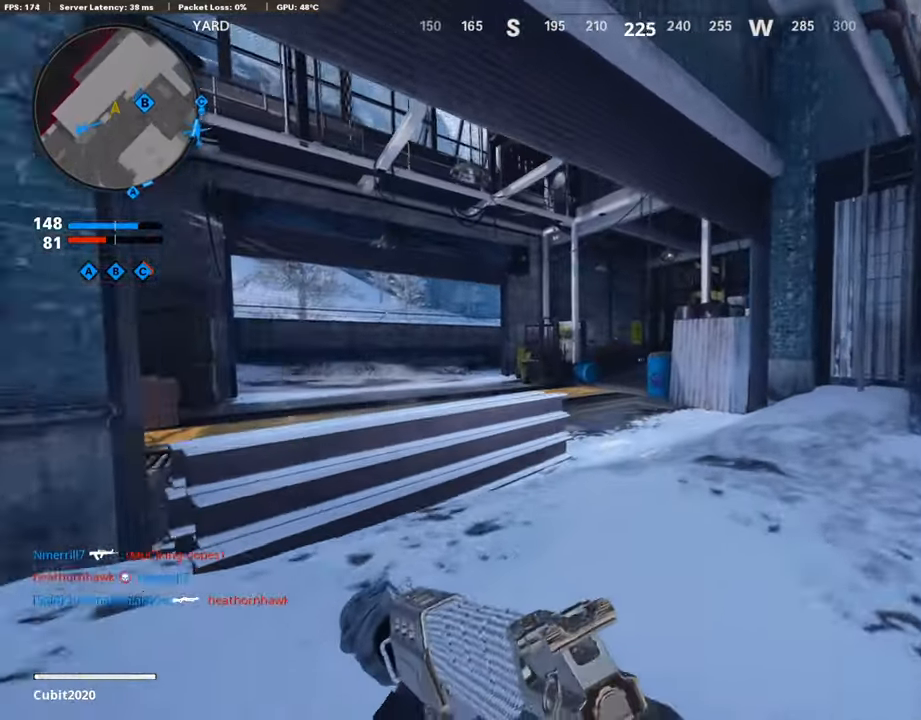
{"buttons": ["R3"], "left_stick": "up", "right_stick": "center", "events": [[426, "right_stick", "center"], [477, "R3", "down"]]}
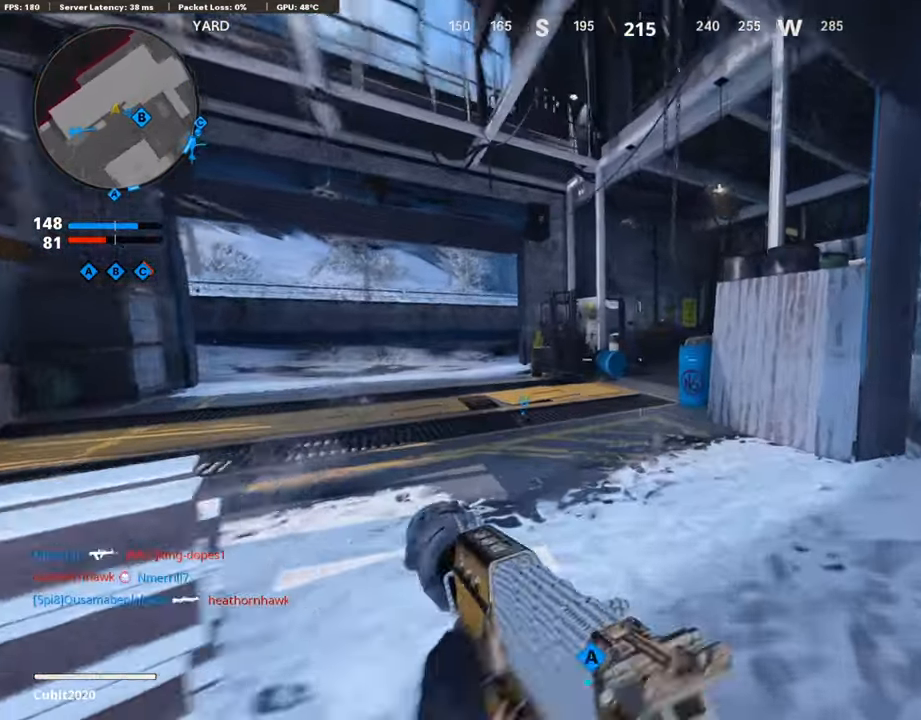
{"buttons": [], "left_stick": "up-left", "right_stick": "left", "events": [[153, "R2", "down"], [170, "L2", "down"], [187, "R3", "up"], [341, "R2", "up"], [358, "L2", "up"], [392, "right_stick", "left"], [443, "left_stick", "up-left"]]}